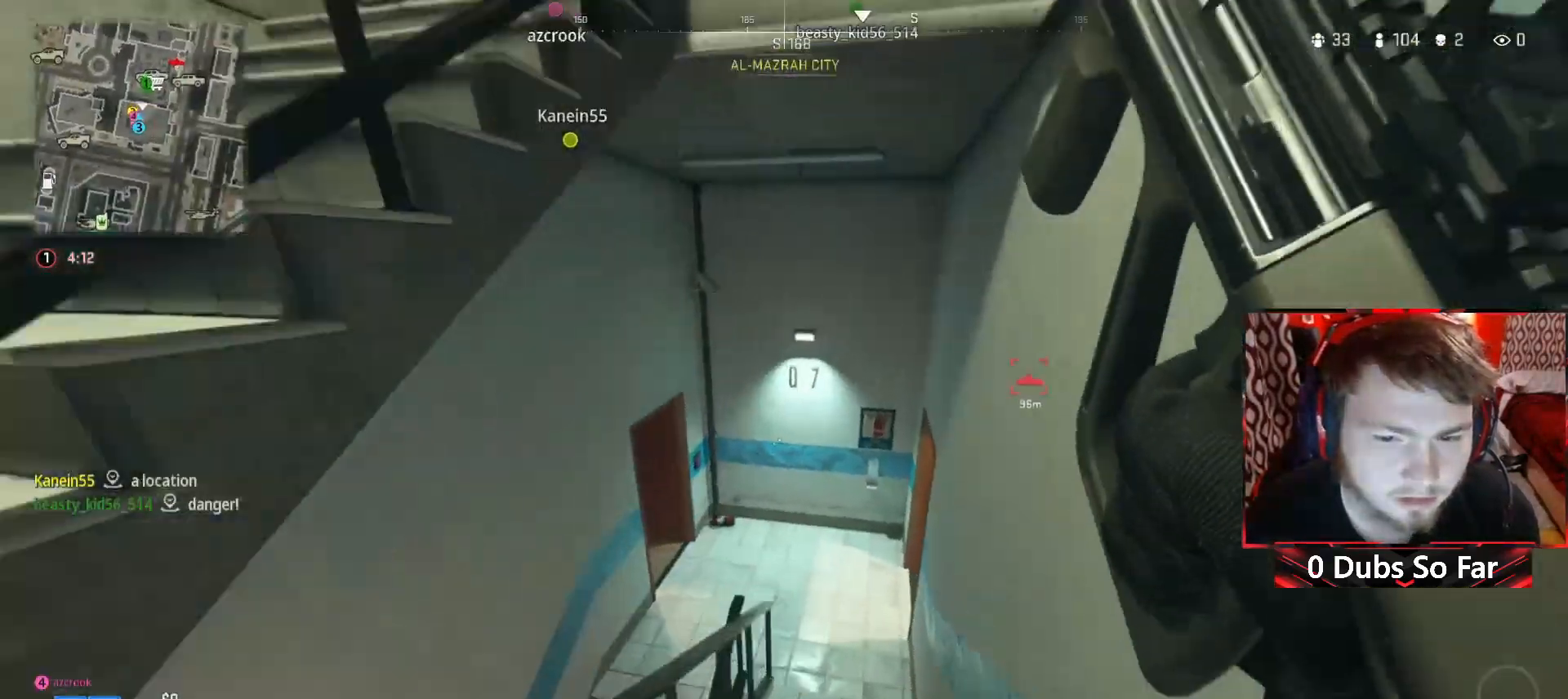
Gameplay with a controller (Xbox layout); each line is a JSON object with the inputs held at the frame after it. "events" lists button and stick changes between this image and that frame as [ms after this image, input, new state], when the widget could be followed in between.
{"buttons": [], "left_stick": "up", "right_stick": "right", "events": [[250, "right_stick", "up-right"], [400, "right_stick", "right"]]}
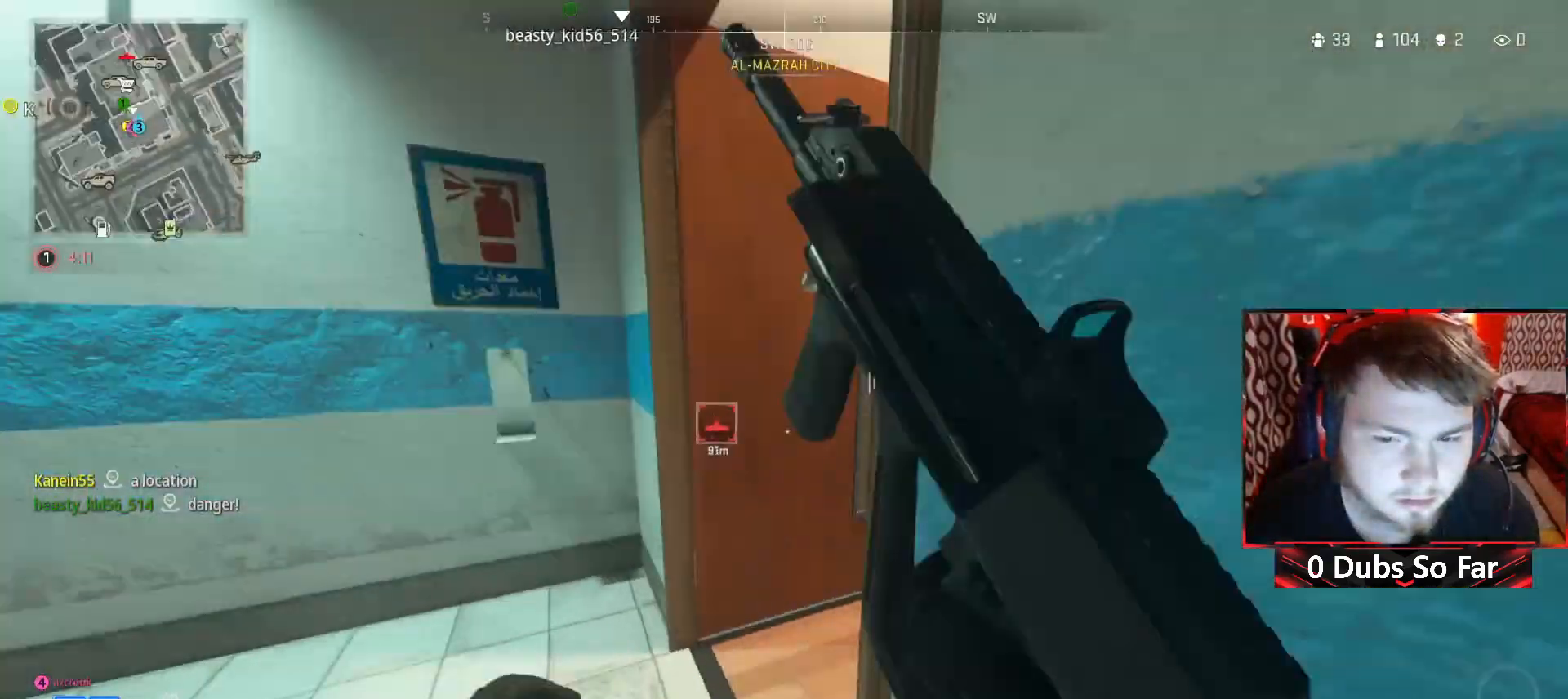
{"buttons": [], "left_stick": "up-left", "right_stick": "right", "events": [[117, "right_stick", "center"], [217, "left_stick", "up-right"], [283, "right_stick", "right"], [483, "left_stick", "up-left"]]}
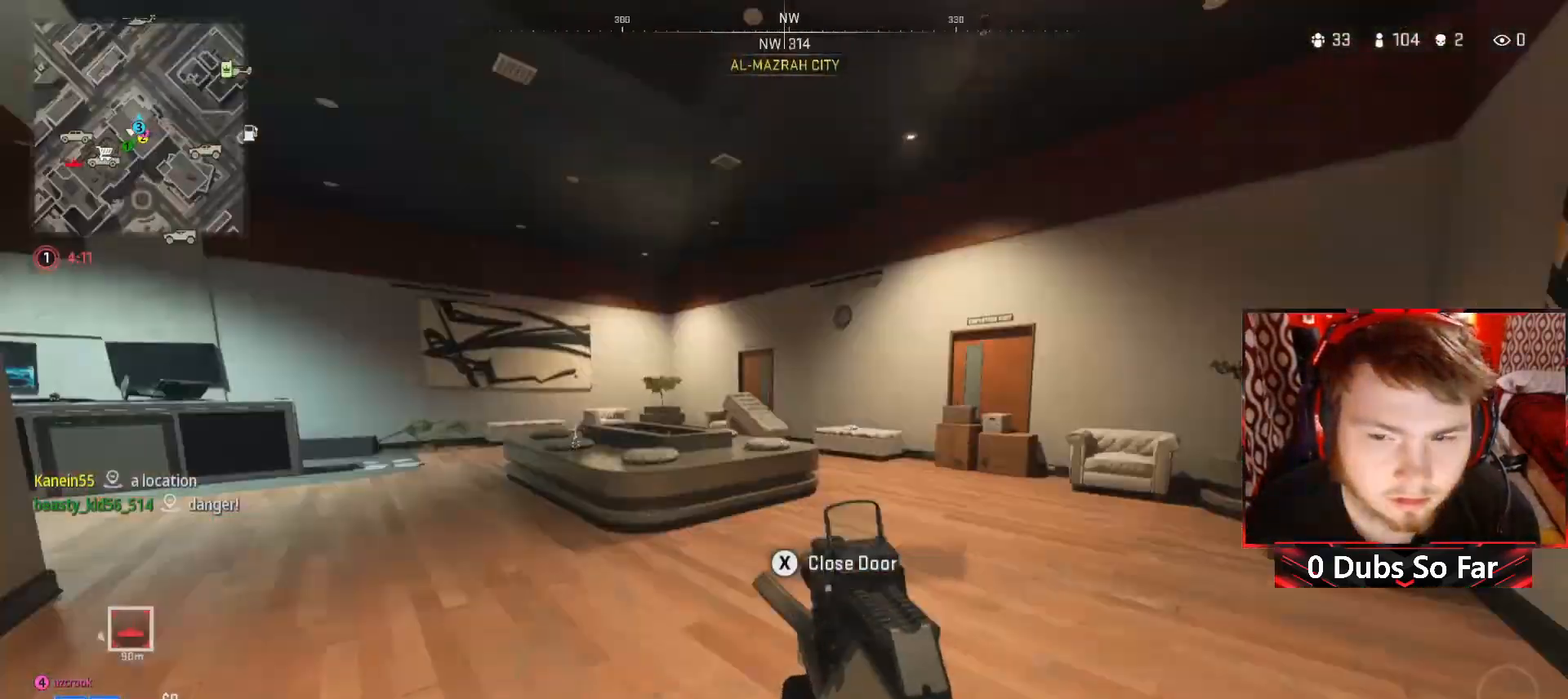
{"buttons": [], "left_stick": "up", "right_stick": "left", "events": [[17, "right_stick", "center"], [183, "L3", "down"], [217, "right_stick", "left"], [250, "L3", "up"], [450, "left_stick", "up"]]}
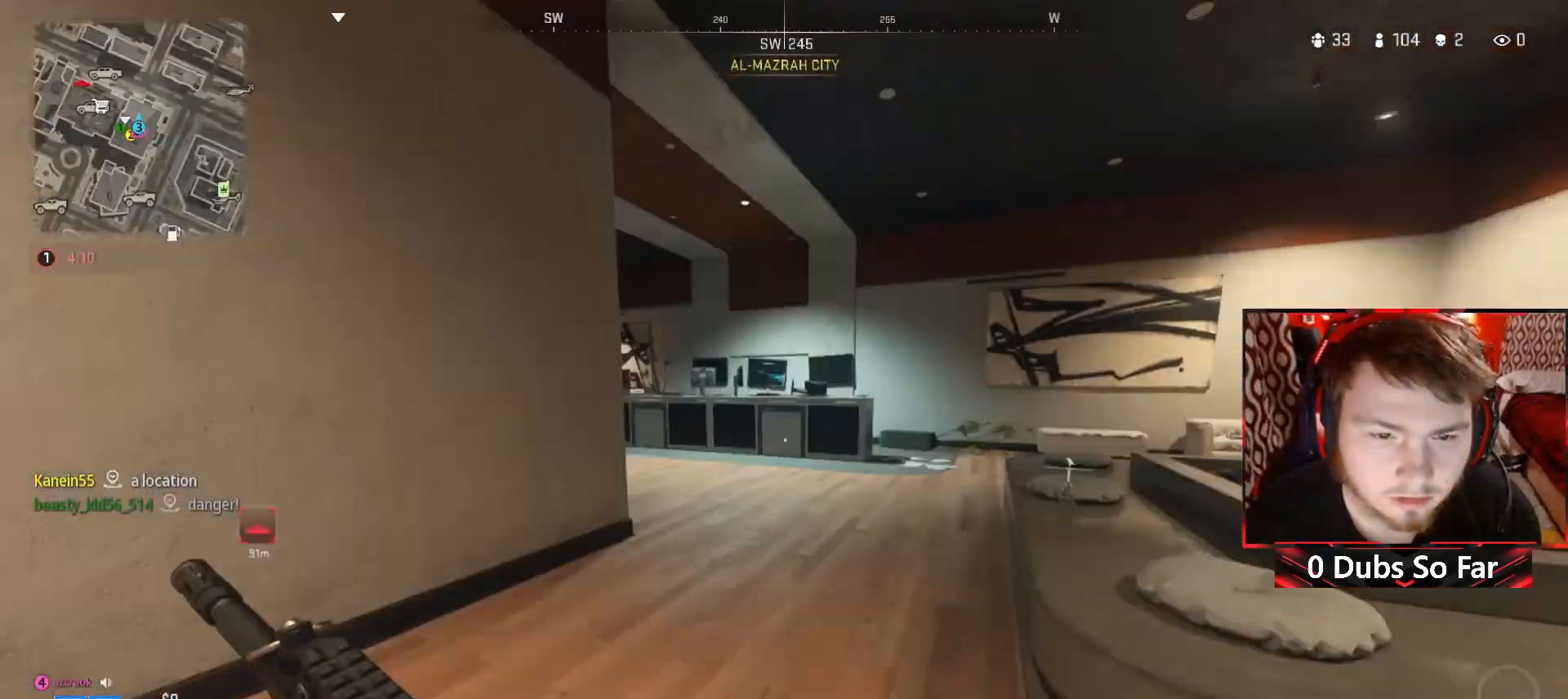
{"buttons": [], "left_stick": "up-right", "right_stick": "up-left", "events": [[17, "right_stick", "center"], [217, "right_stick", "left"], [383, "right_stick", "up-left"], [500, "left_stick", "up-right"]]}
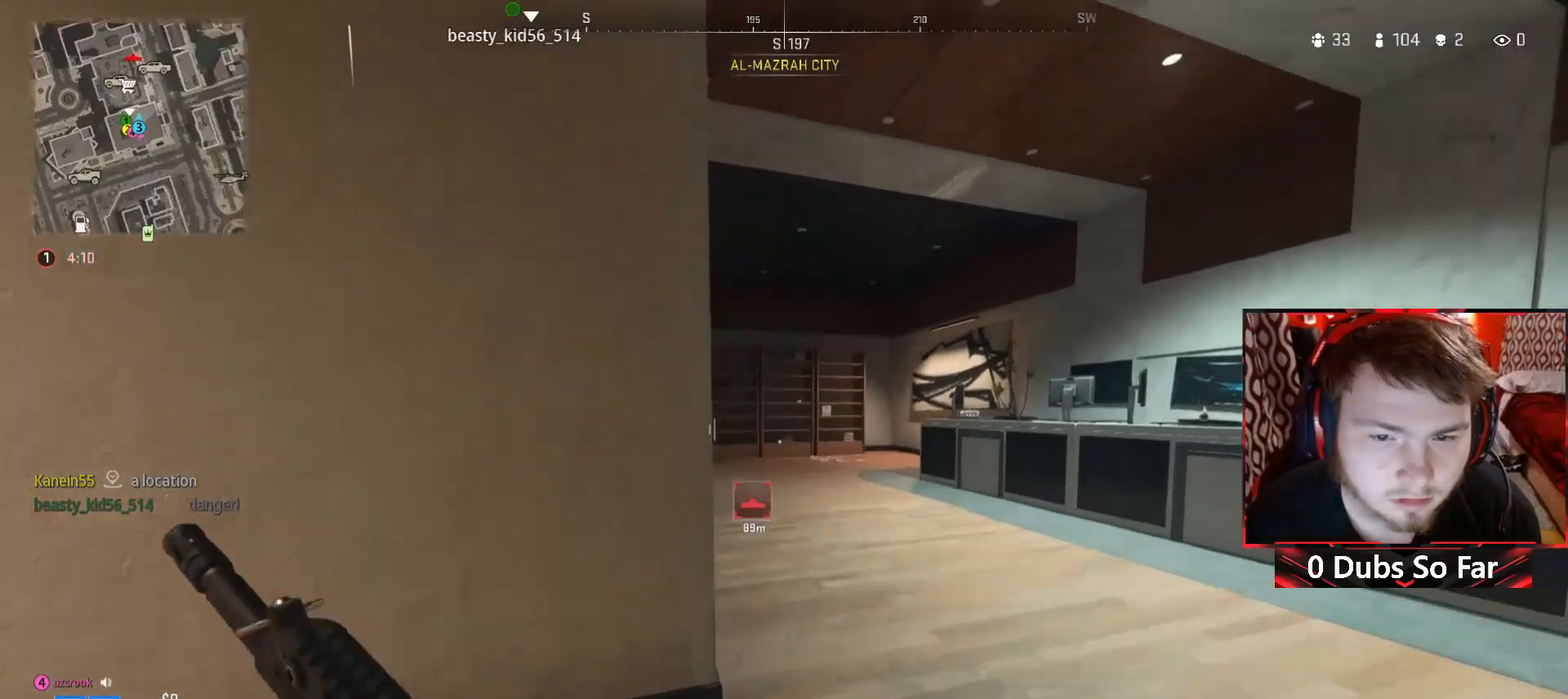
{"buttons": [], "left_stick": "up-right", "right_stick": "center", "events": [[317, "right_stick", "left"], [483, "right_stick", "center"]]}
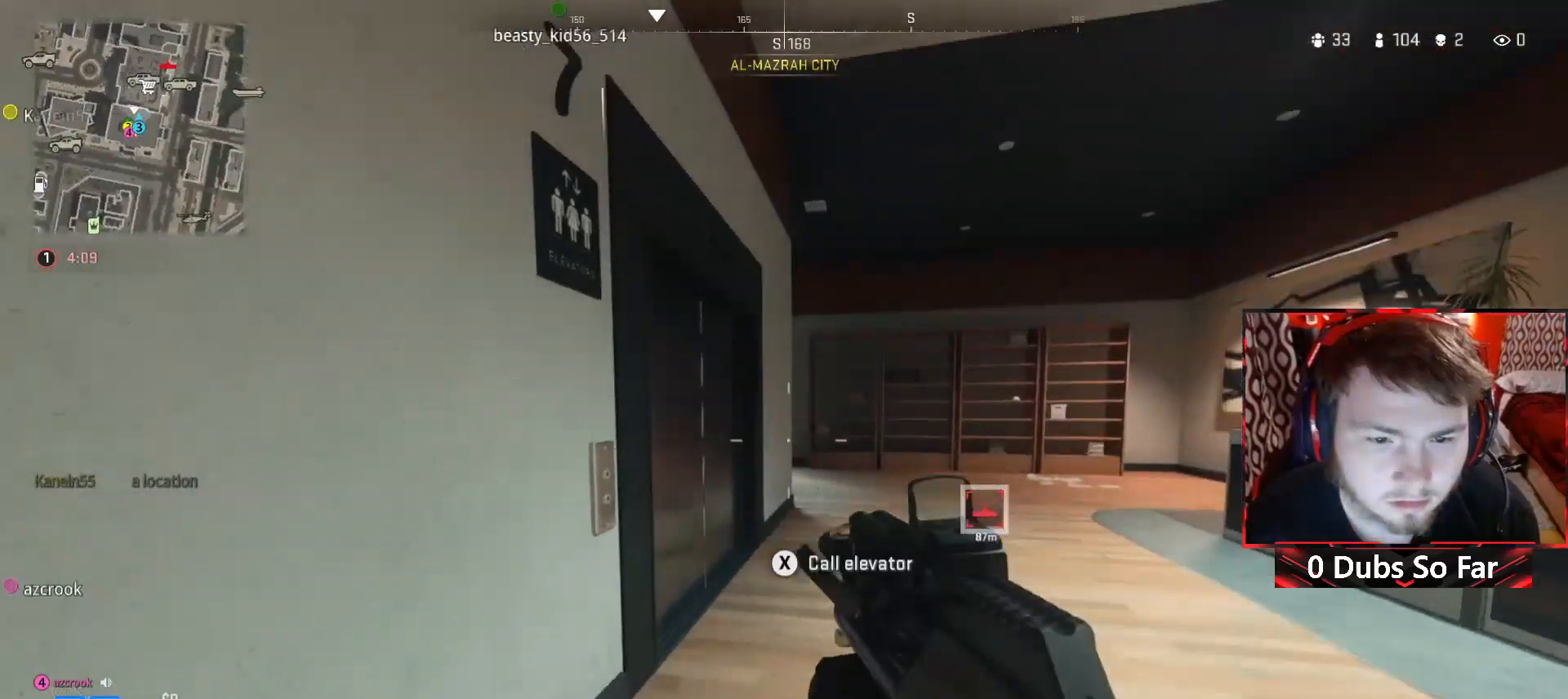
{"buttons": [], "left_stick": "up-right", "right_stick": "center", "events": [[117, "L3", "down"], [317, "L3", "up"]]}
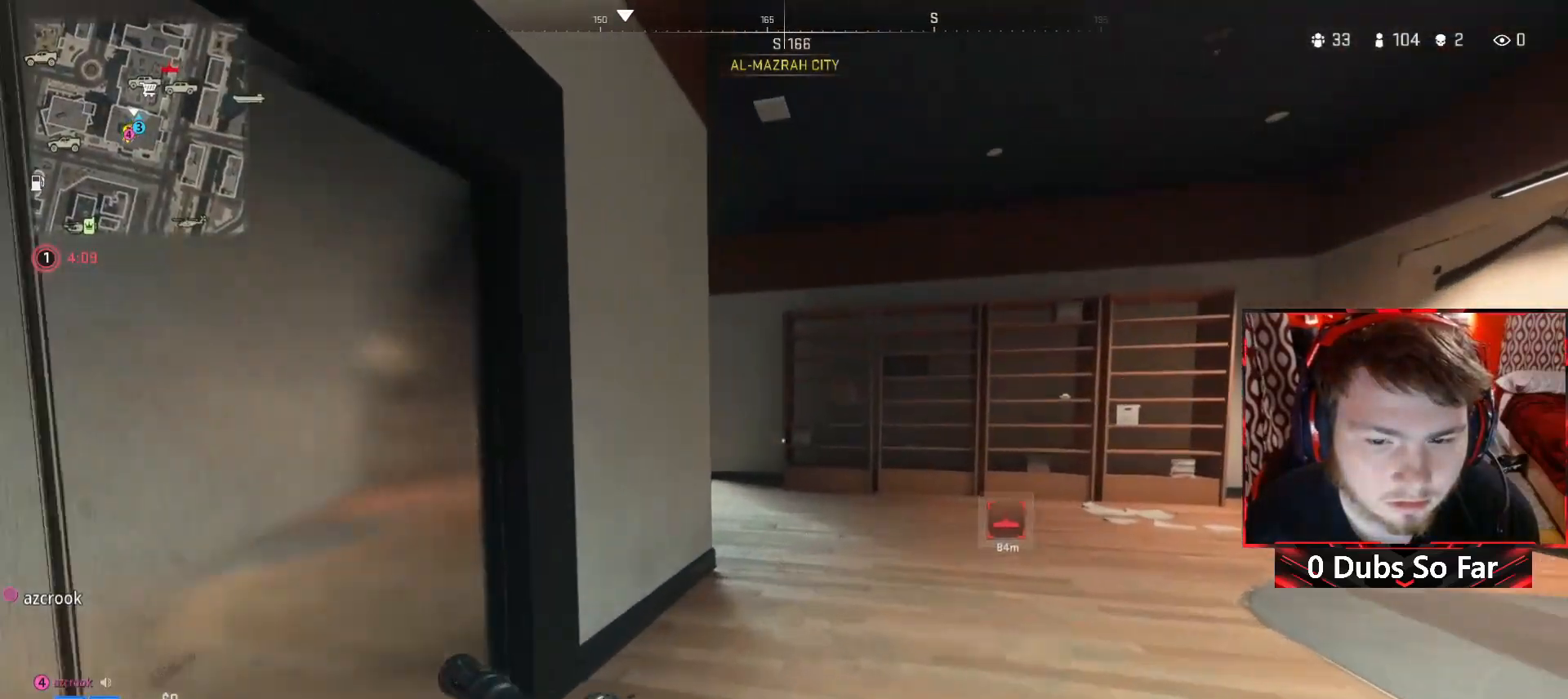
{"buttons": [], "left_stick": "up-right", "right_stick": "left", "events": [[83, "right_stick", "left"]]}
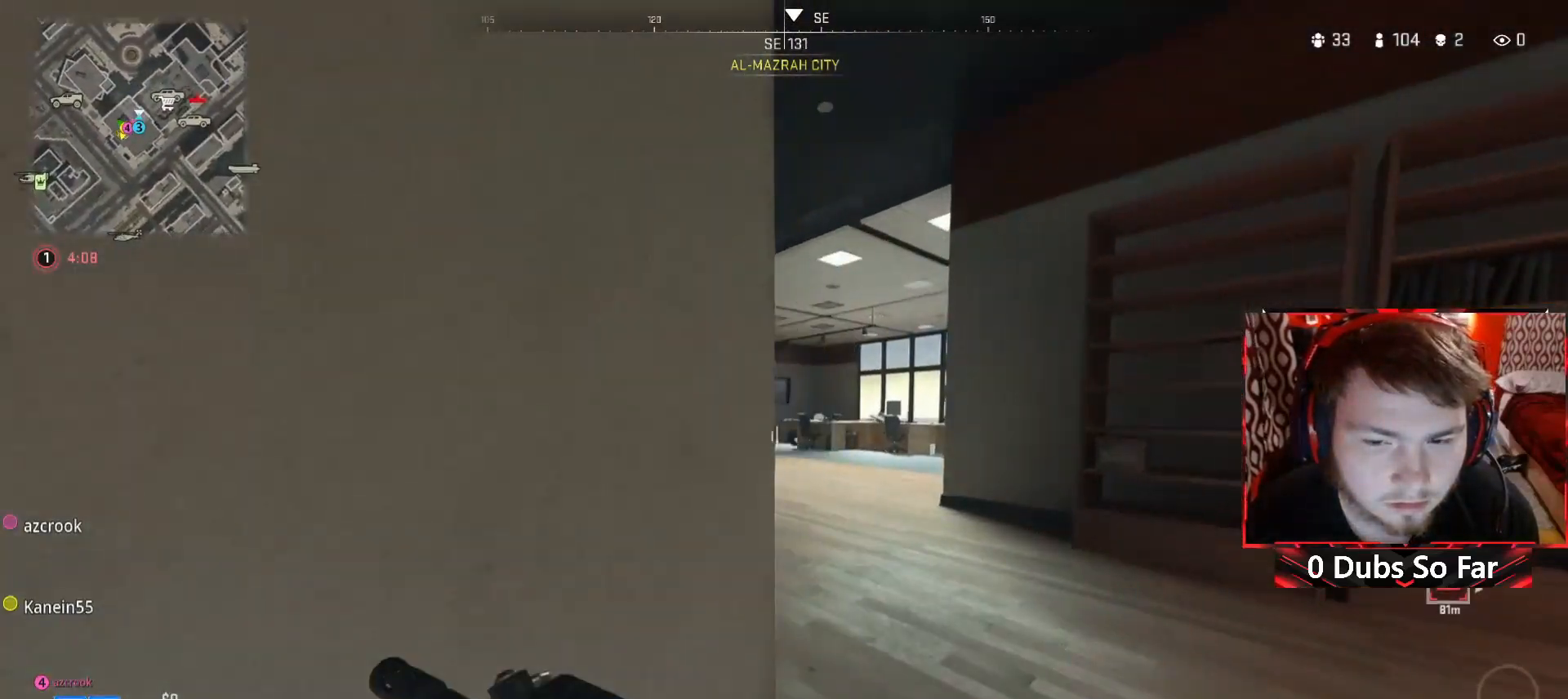
{"buttons": [], "left_stick": "up-right", "right_stick": "center", "events": [[283, "right_stick", "center"]]}
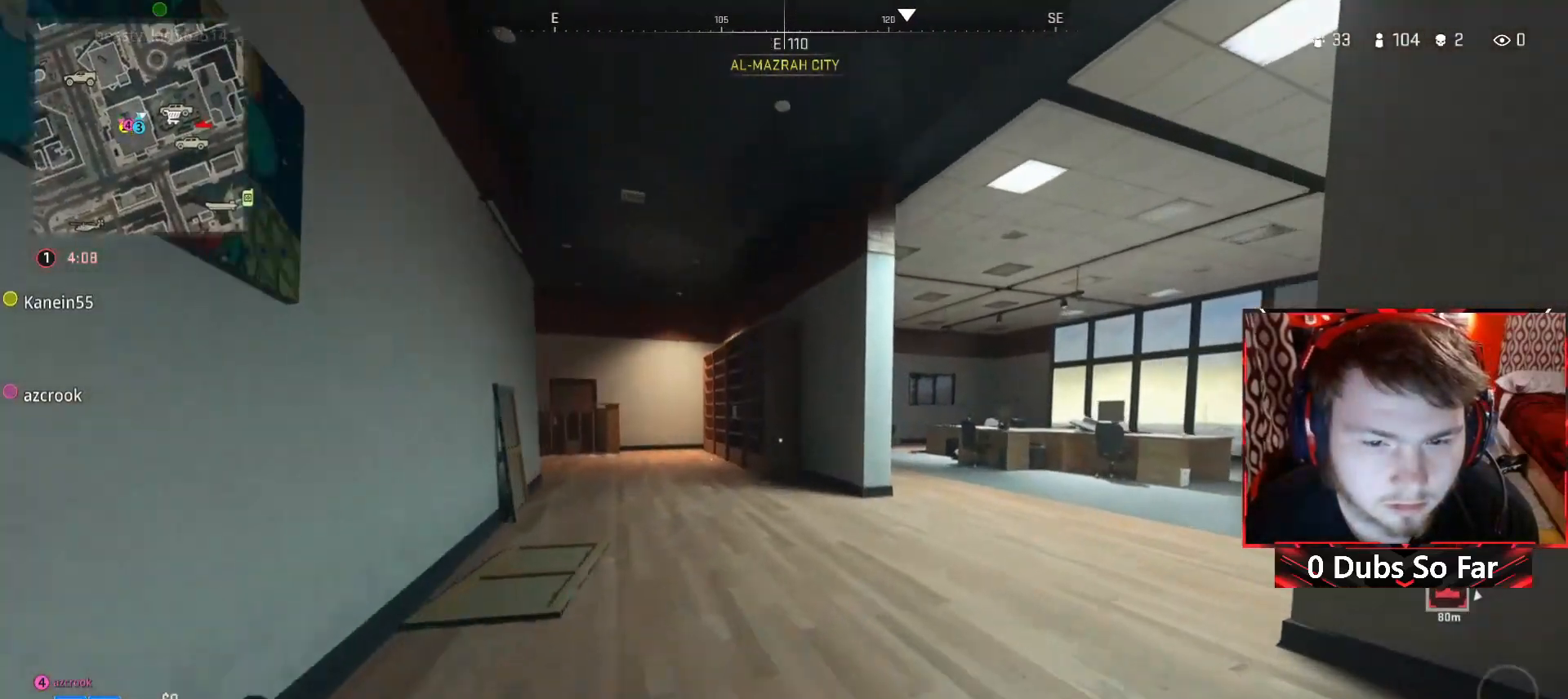
{"buttons": ["A"], "left_stick": "up", "right_stick": "center", "events": [[117, "right_stick", "right"], [217, "left_stick", "up"], [317, "A", "down"], [317, "right_stick", "center"]]}
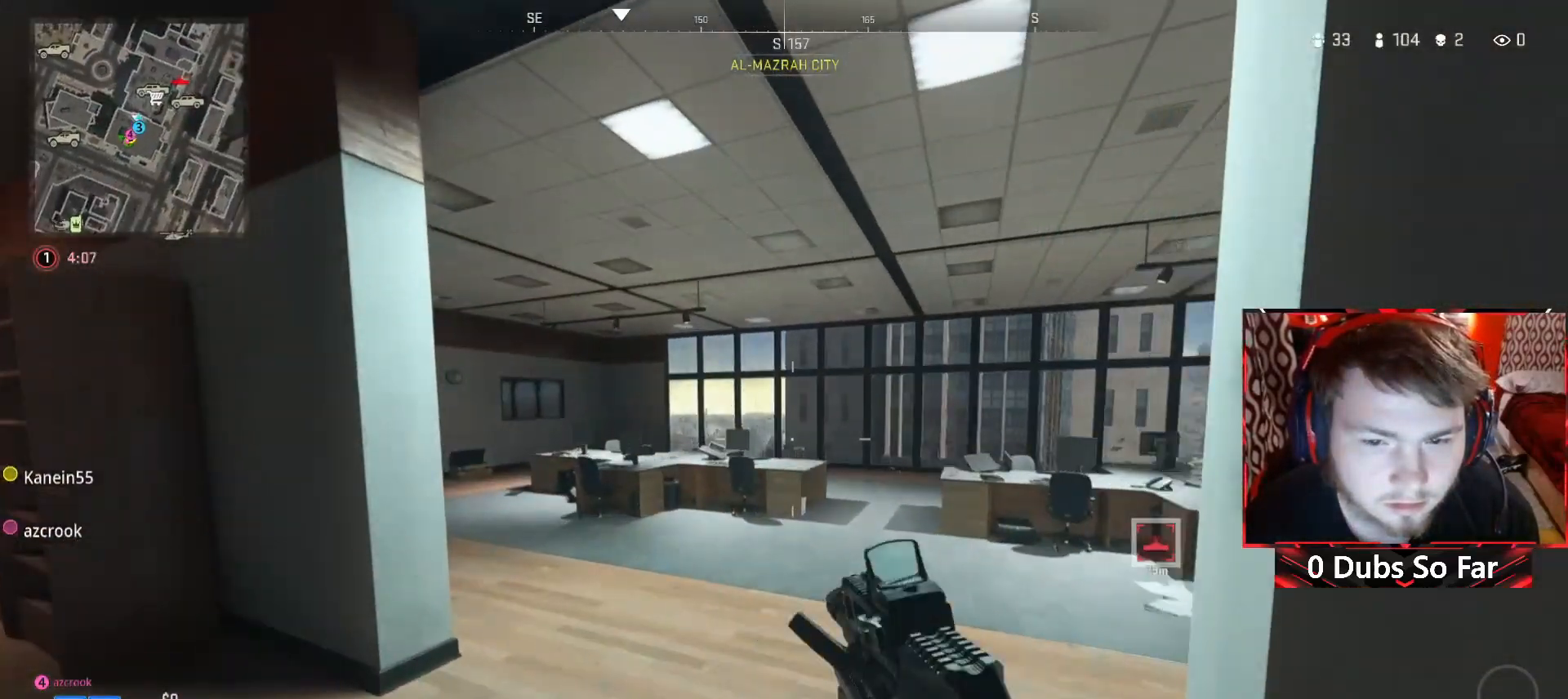
{"buttons": [], "left_stick": "up-left", "right_stick": "center", "events": [[83, "A", "up"], [150, "right_stick", "right"], [350, "left_stick", "up-left"], [417, "right_stick", "center"]]}
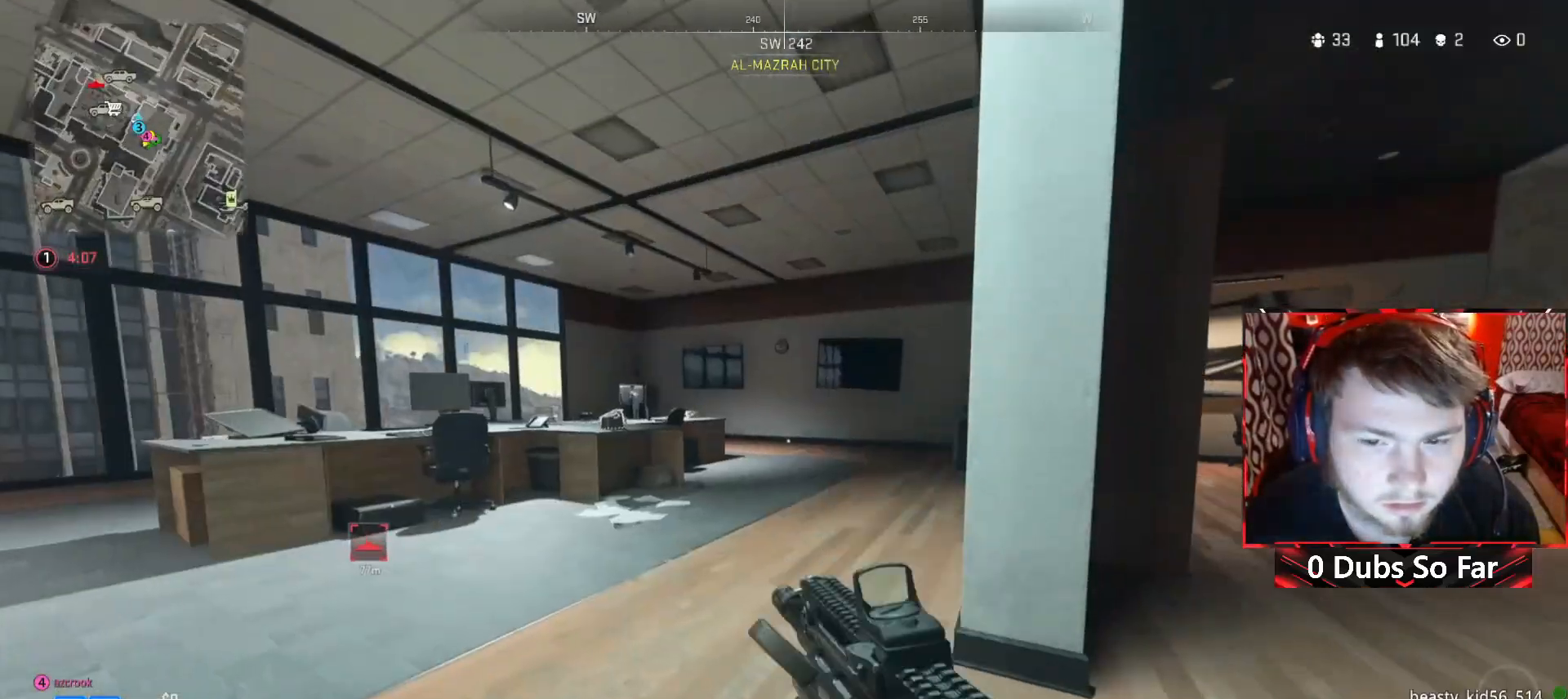
{"buttons": [], "left_stick": "down-left", "right_stick": "left", "events": [[150, "left_stick", "left"], [383, "left_stick", "down-left"], [383, "right_stick", "left"]]}
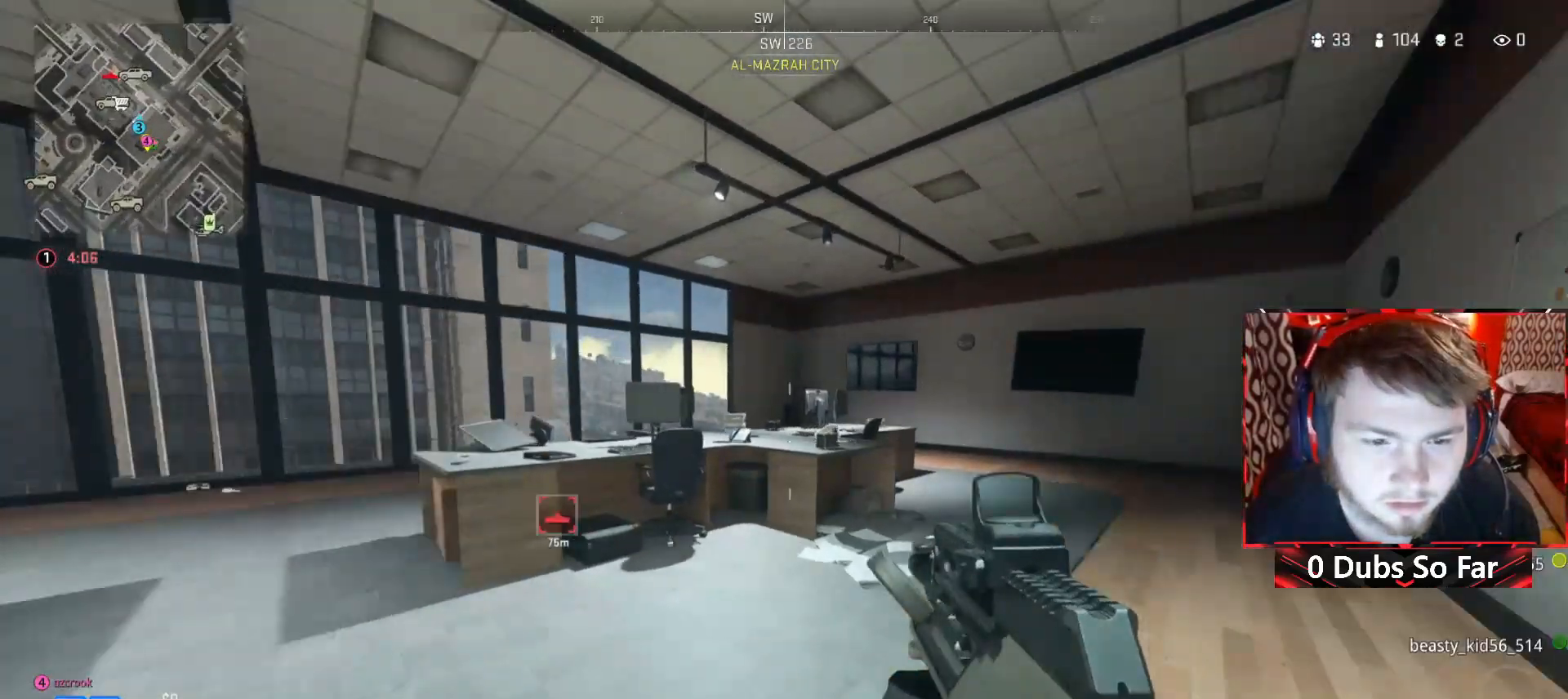
{"buttons": [], "left_stick": "down-left", "right_stick": "center", "events": [[17, "left_stick", "down"], [250, "right_stick", "center"], [317, "left_stick", "down-left"]]}
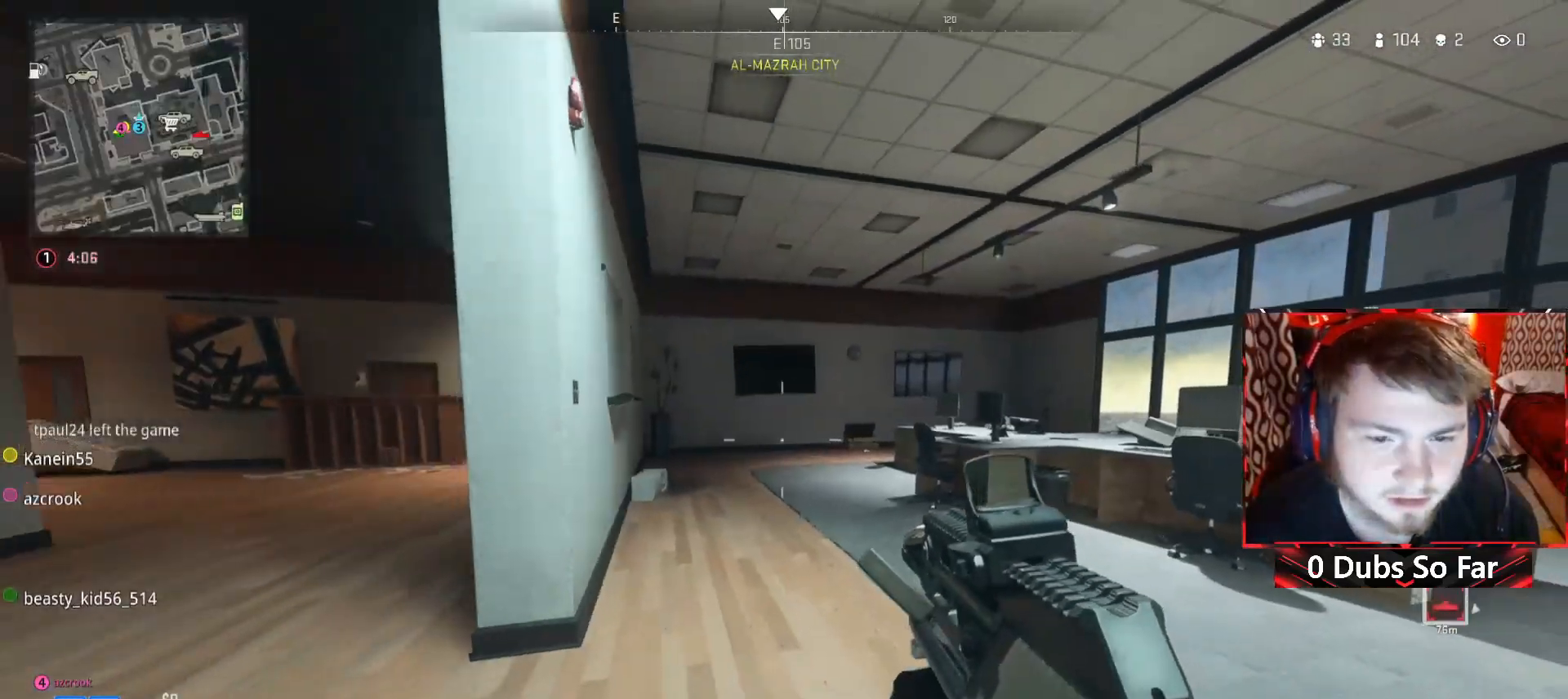
{"buttons": [], "left_stick": "up", "right_stick": "center", "events": [[17, "right_stick", "left"], [150, "left_stick", "up-left"], [217, "L3", "down"], [333, "right_stick", "center"], [383, "L3", "up"], [483, "left_stick", "up"]]}
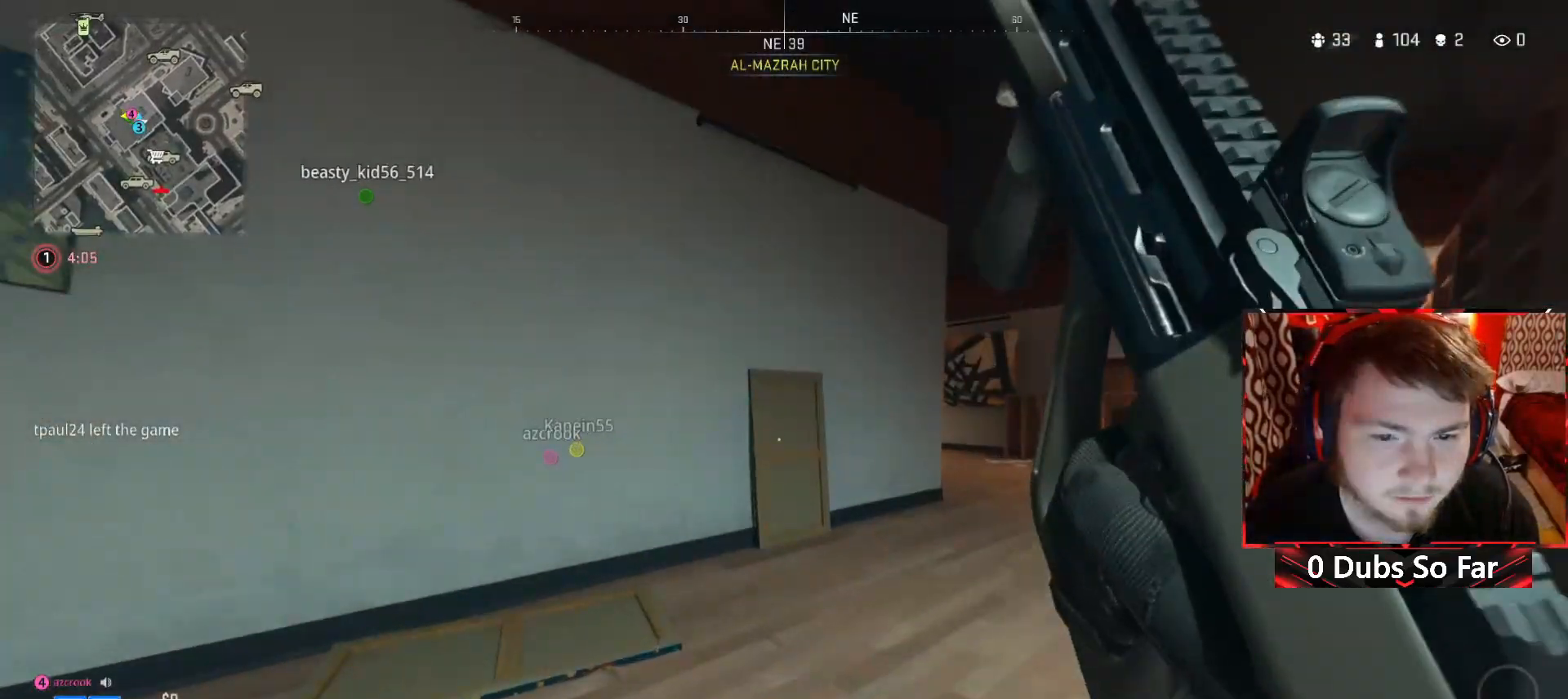
{"buttons": ["L3"], "left_stick": "up-left", "right_stick": "center", "events": [[50, "right_stick", "left"], [117, "left_stick", "down-left"], [250, "left_stick", "up-left"], [283, "L3", "down"], [317, "right_stick", "up-left"], [483, "right_stick", "center"]]}
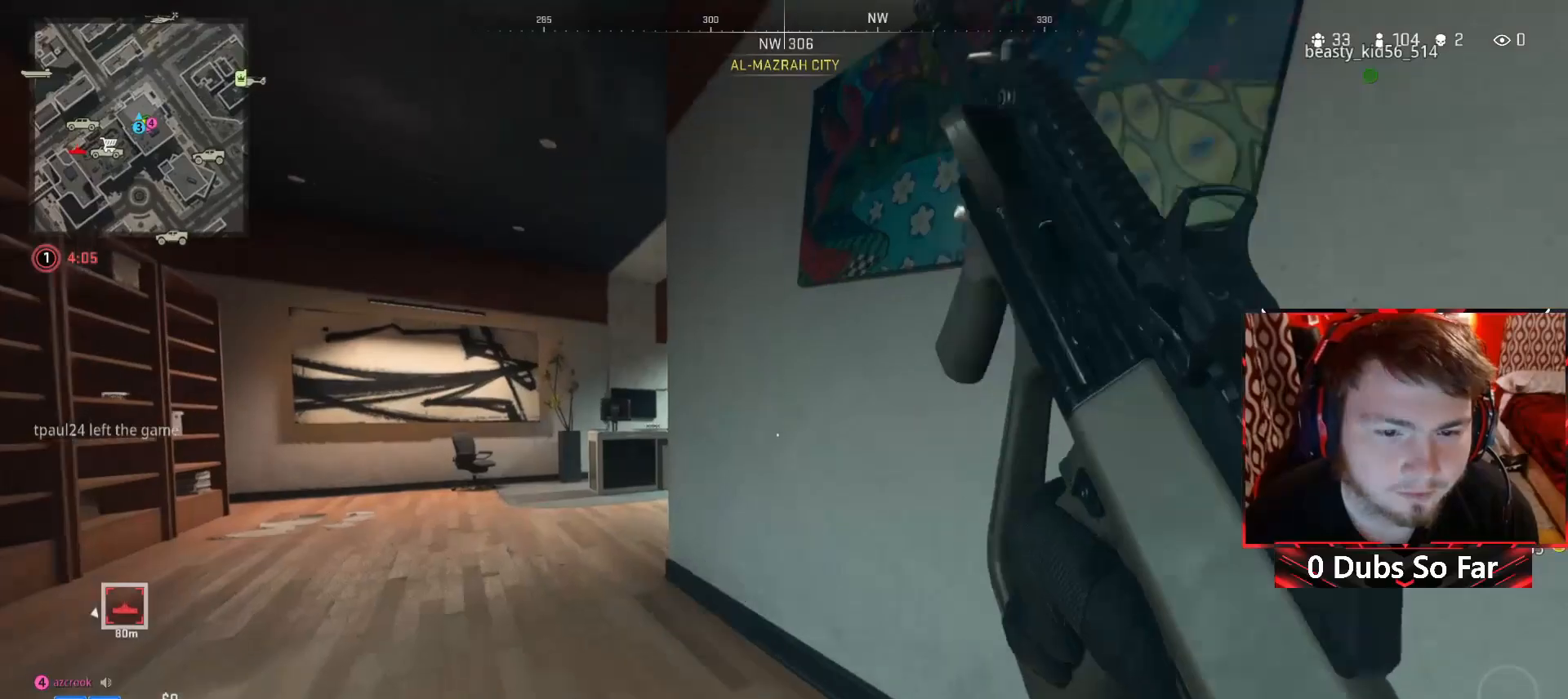
{"buttons": [], "left_stick": "up-left", "right_stick": "center", "events": [[50, "L3", "up"], [150, "right_stick", "left"], [417, "right_stick", "center"]]}
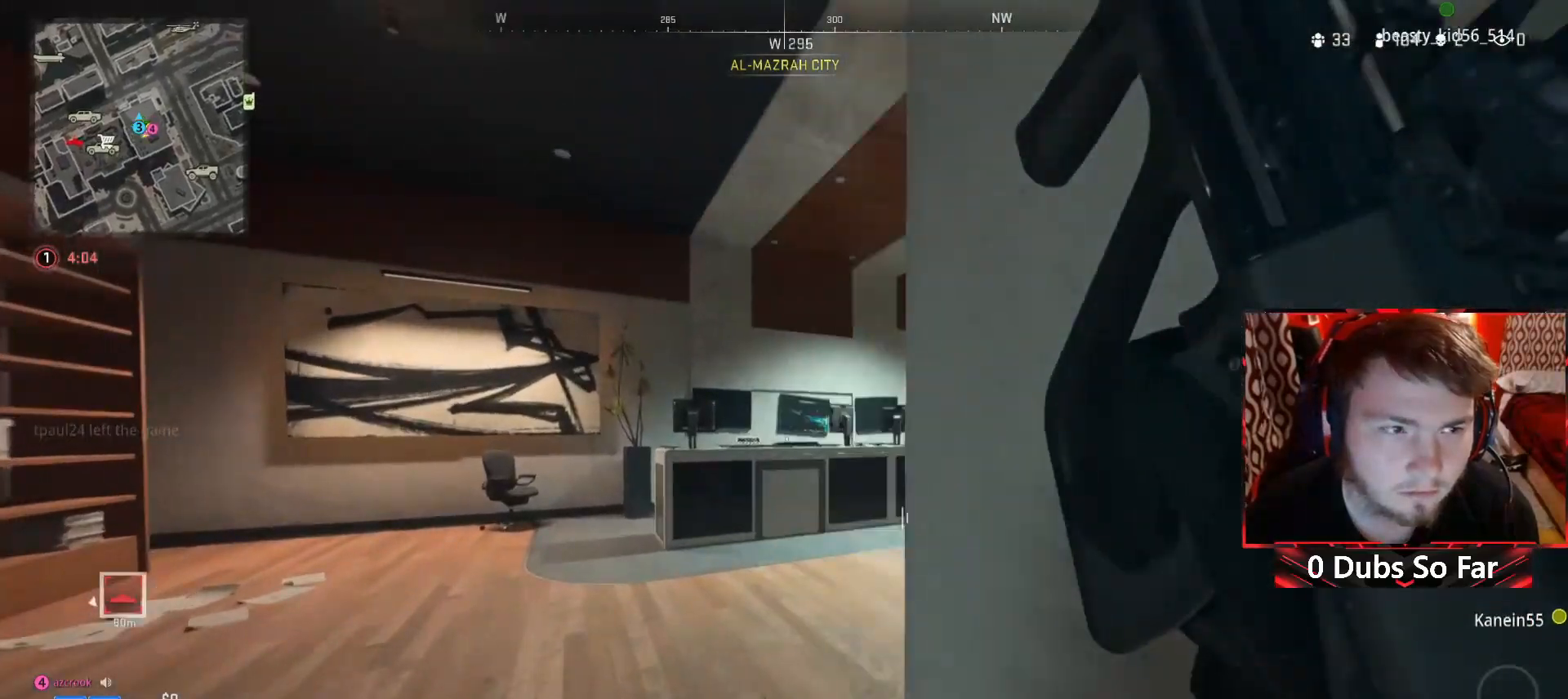
{"buttons": ["A", "X"], "left_stick": "up-right", "right_stick": "center", "events": [[17, "right_stick", "right"], [283, "A", "down"], [300, "left_stick", "up"], [317, "right_stick", "center"], [417, "left_stick", "up-right"], [483, "X", "down"]]}
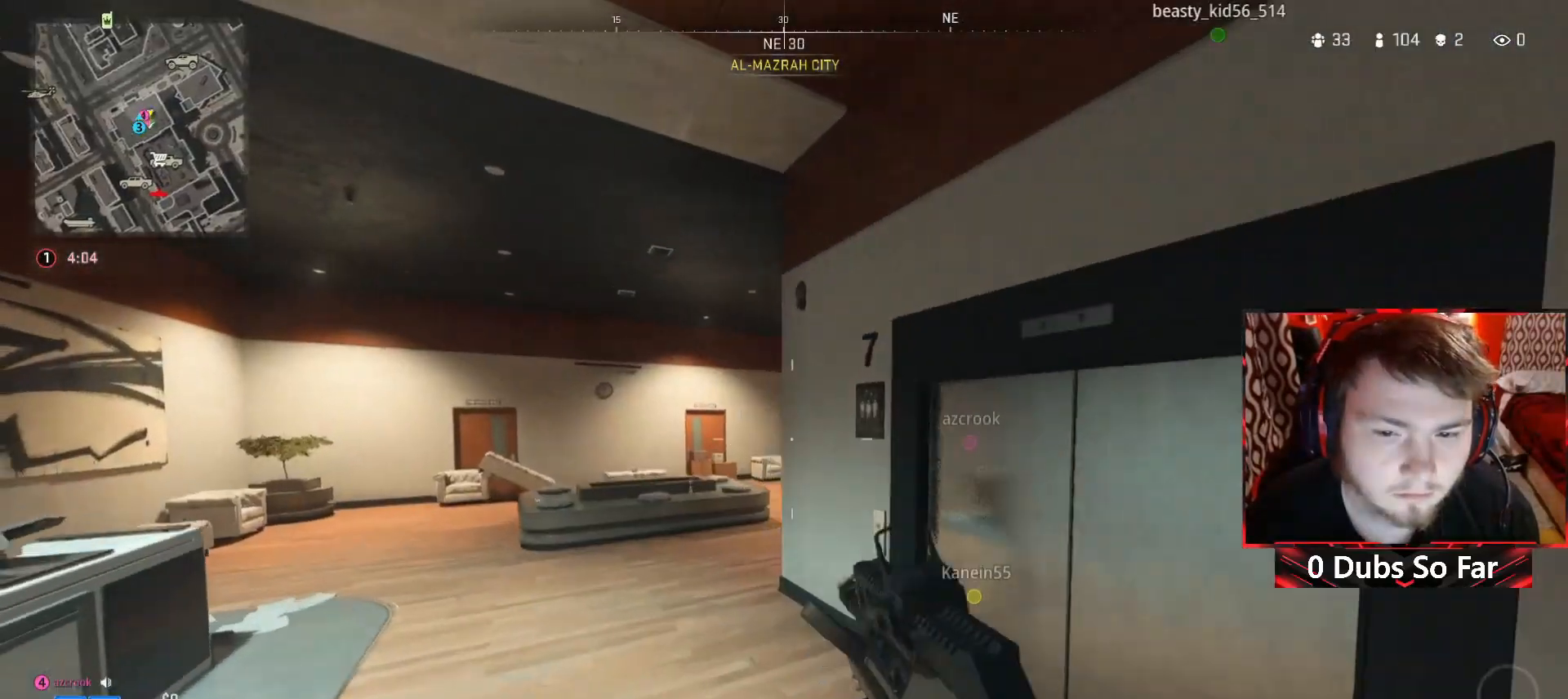
{"buttons": [], "left_stick": "up", "right_stick": "center", "events": [[83, "A", "up"], [83, "X", "up"], [217, "left_stick", "up"]]}
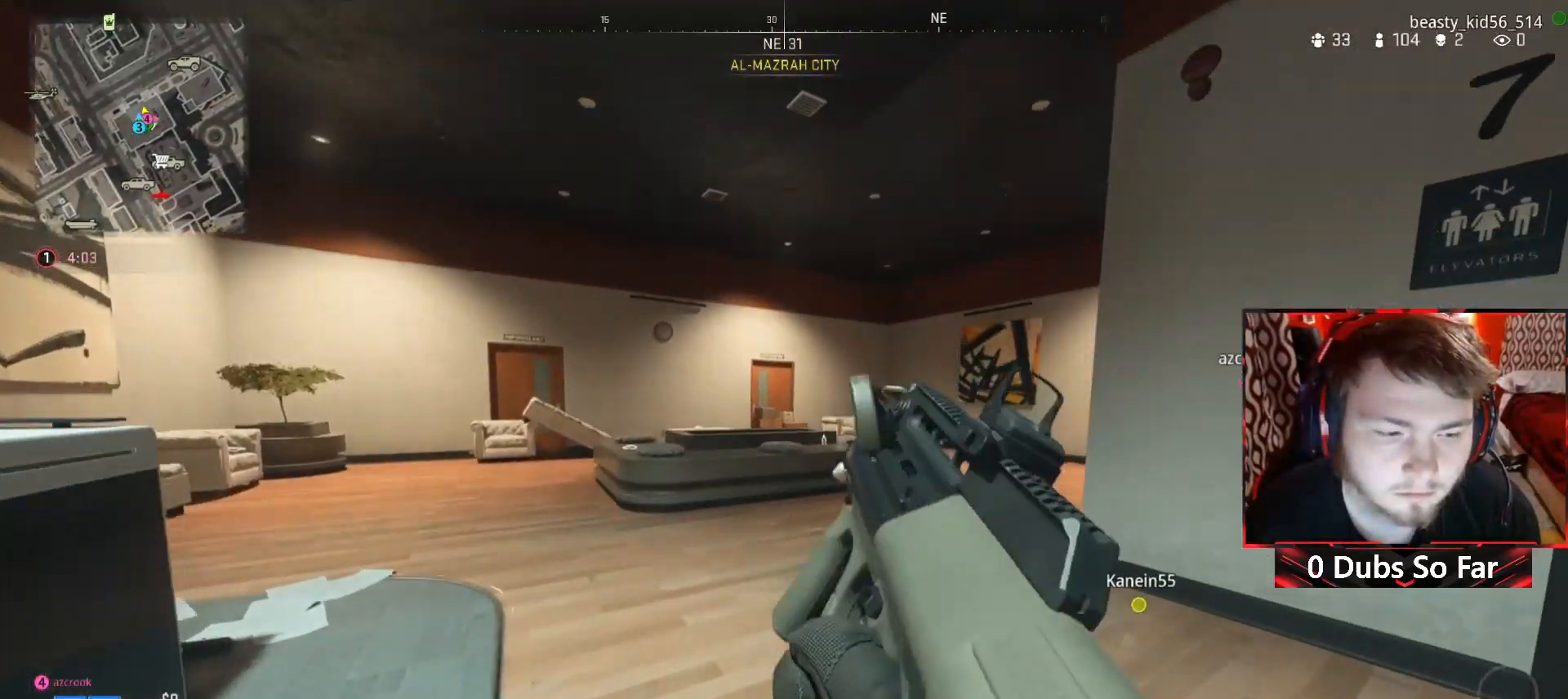
{"buttons": [], "left_stick": "up", "right_stick": "center", "events": [[17, "right_stick", "right"], [183, "right_stick", "center"]]}
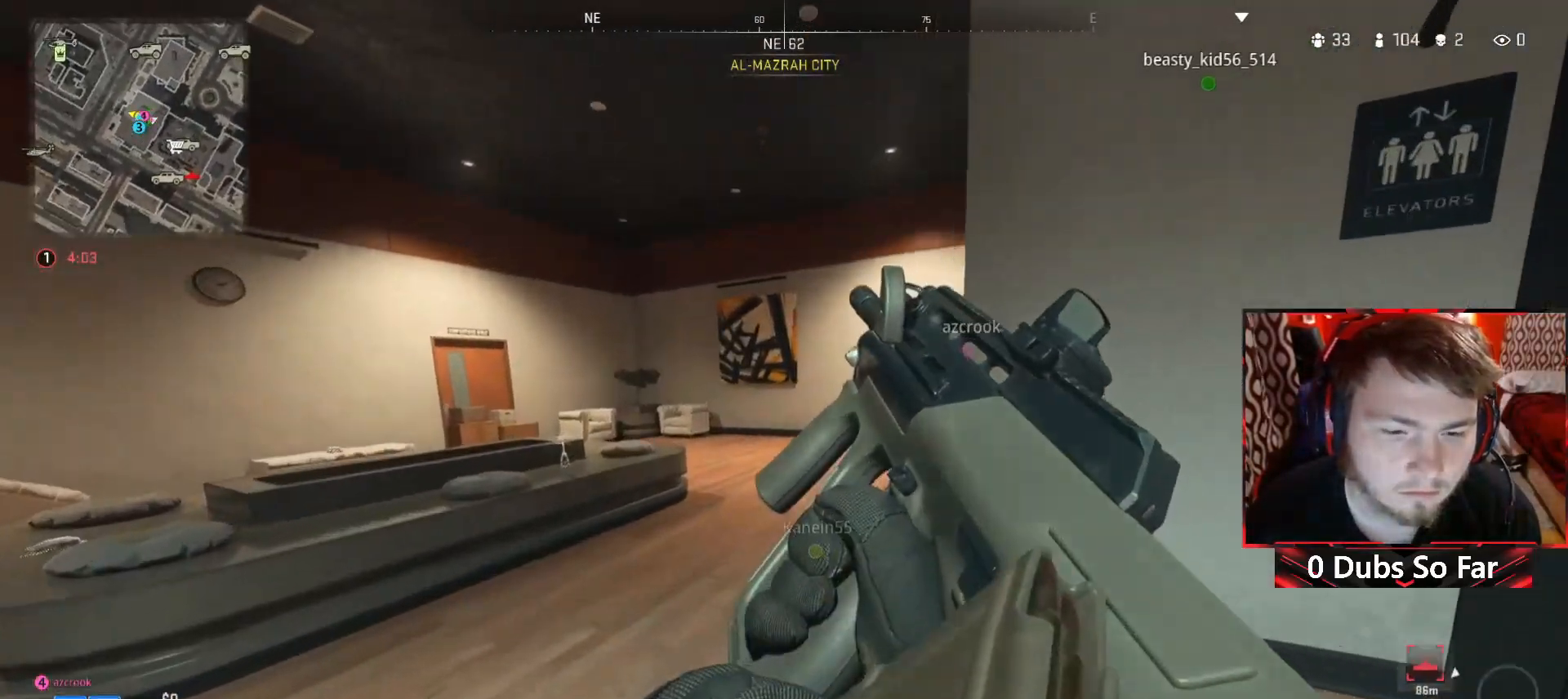
{"buttons": [], "left_stick": "up", "right_stick": "center", "events": [[17, "right_stick", "right"], [117, "right_stick", "center"]]}
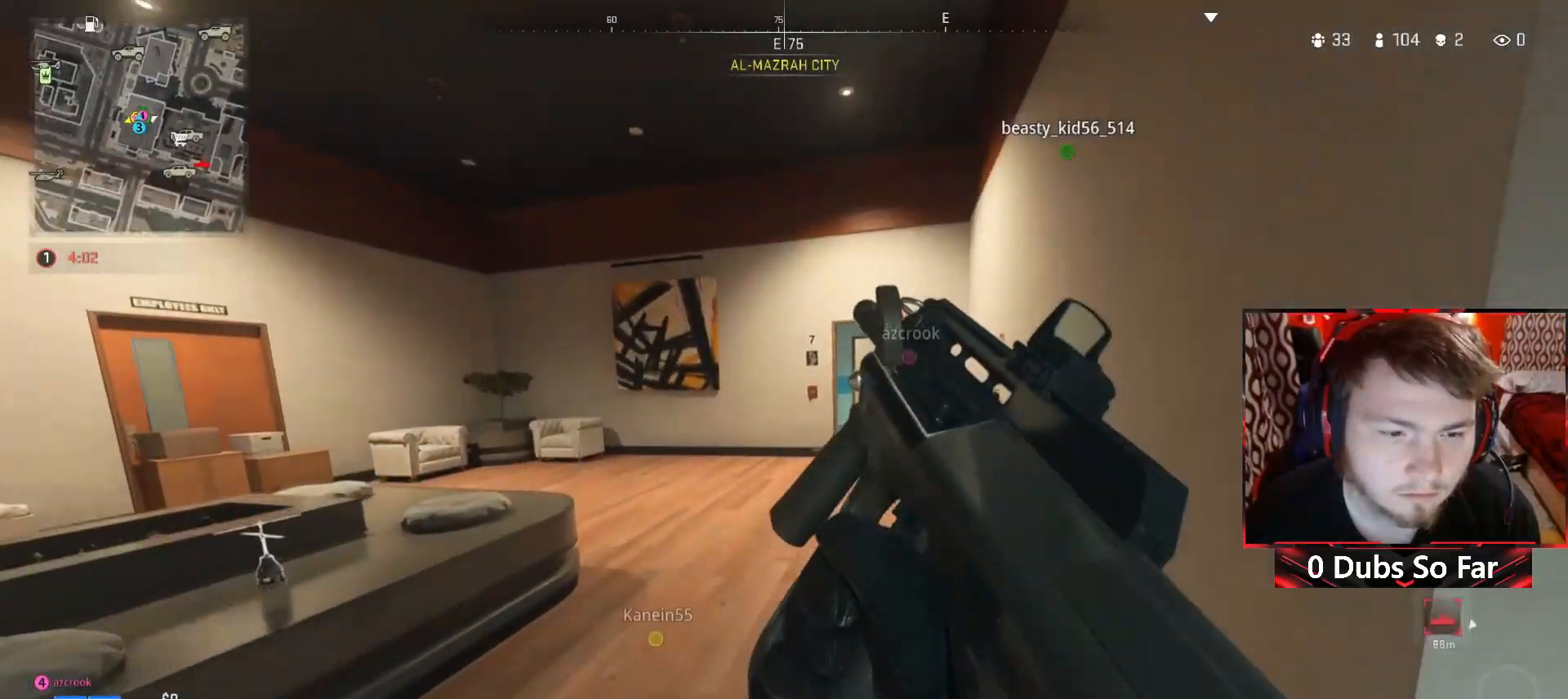
{"buttons": [], "left_stick": "right", "right_stick": "center", "events": [[233, "left_stick", "up-left"], [283, "right_stick", "left"], [450, "left_stick", "right"], [483, "right_stick", "center"]]}
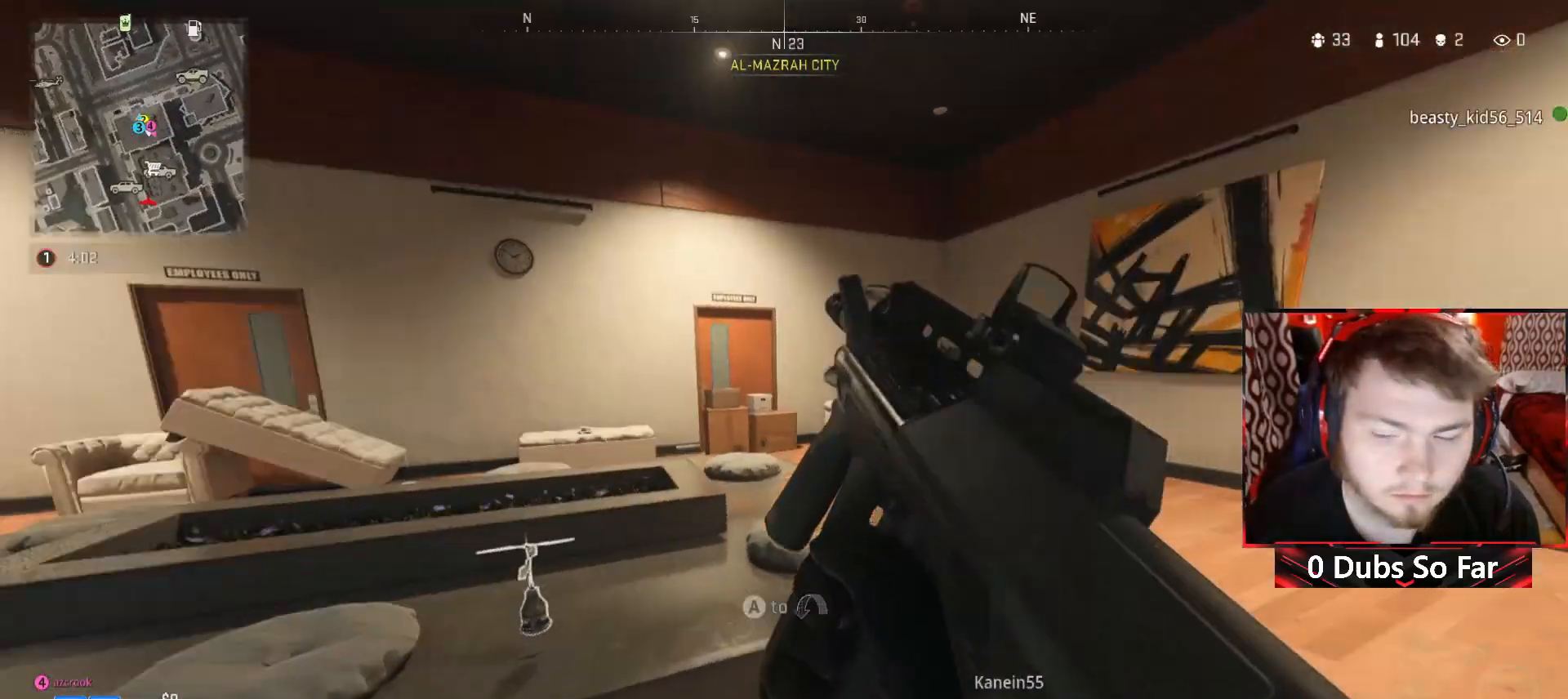
{"buttons": [], "left_stick": "up-right", "right_stick": "center", "events": [[50, "right_stick", "right"], [217, "right_stick", "center"], [417, "left_stick", "up-right"]]}
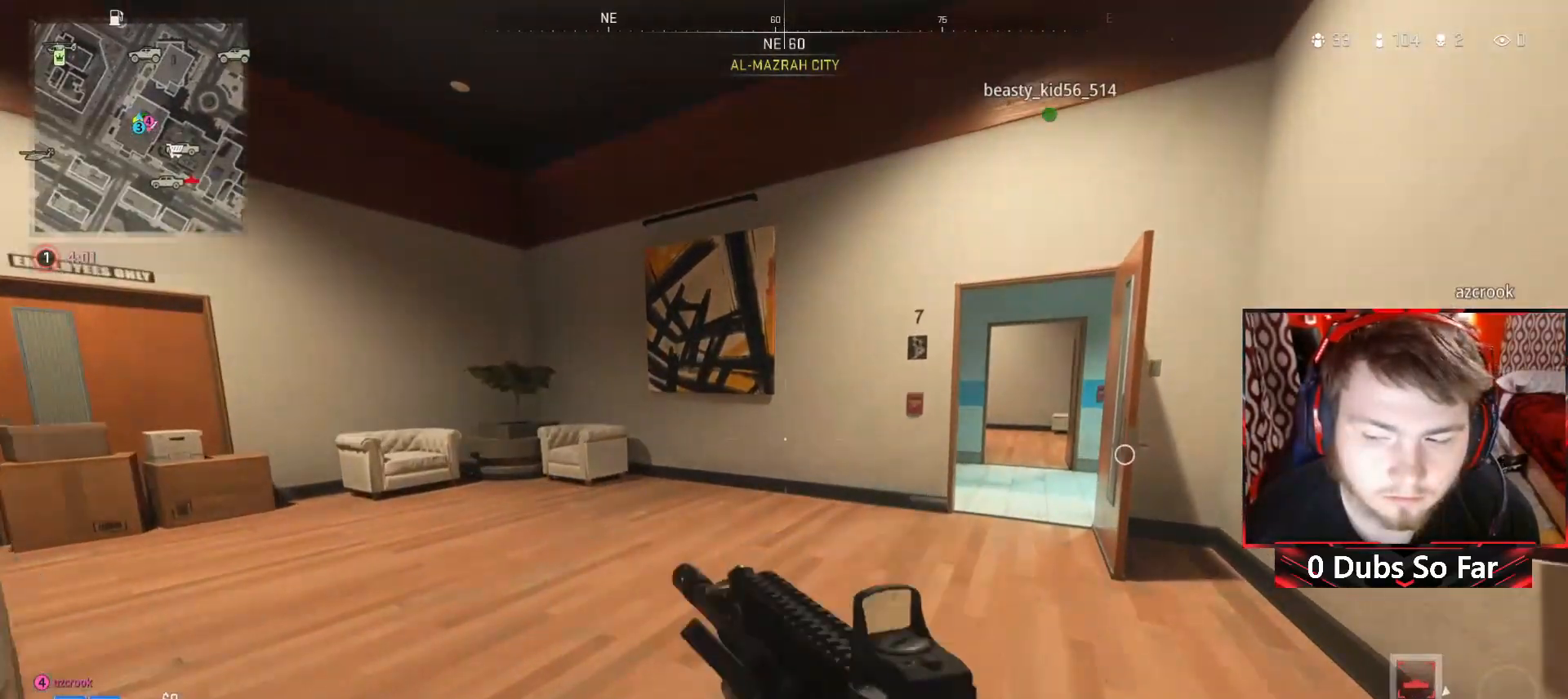
{"buttons": [], "left_stick": "up-right", "right_stick": "center", "events": [[17, "left_stick", "up"], [117, "L3", "down"], [117, "right_stick", "right"], [283, "L3", "up"], [283, "right_stick", "center"], [450, "left_stick", "up-right"]]}
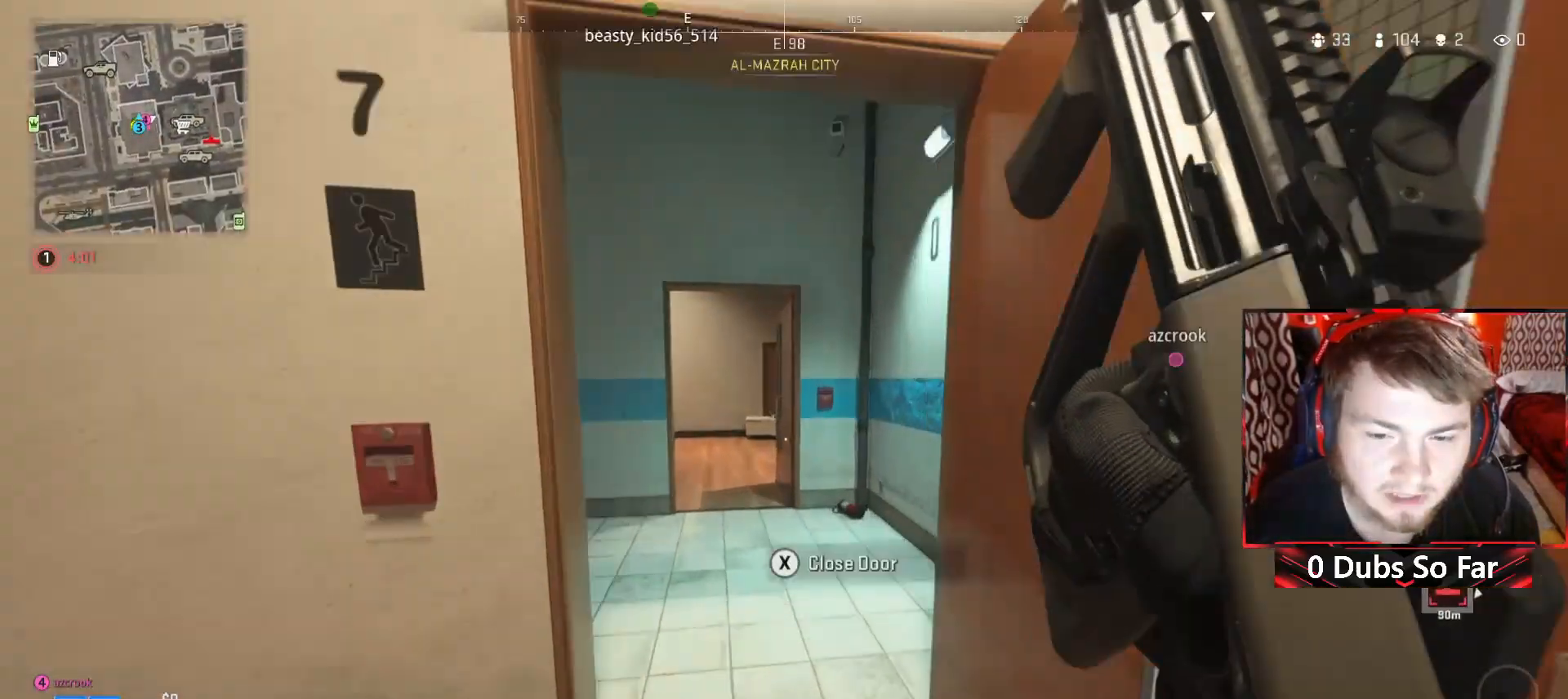
{"buttons": ["Y"], "left_stick": "up-right", "right_stick": "center", "events": [[100, "right_stick", "left"], [150, "Y", "down"], [217, "right_stick", "center"]]}
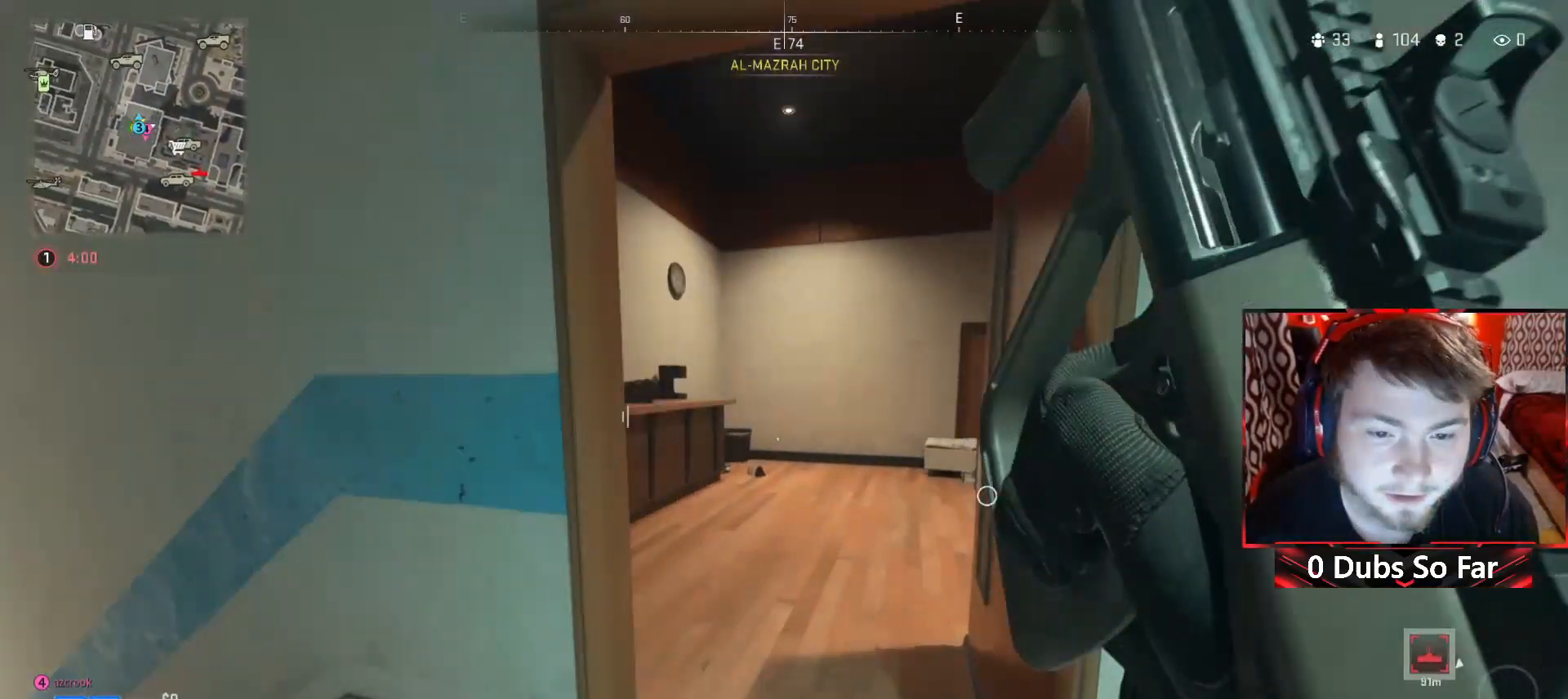
{"buttons": [], "left_stick": "down-left", "right_stick": "left", "events": [[117, "right_stick", "left"], [250, "left_stick", "center"], [283, "right_stick", "center"], [317, "Y", "up"], [317, "left_stick", "down"], [383, "right_stick", "left"], [450, "left_stick", "down-left"]]}
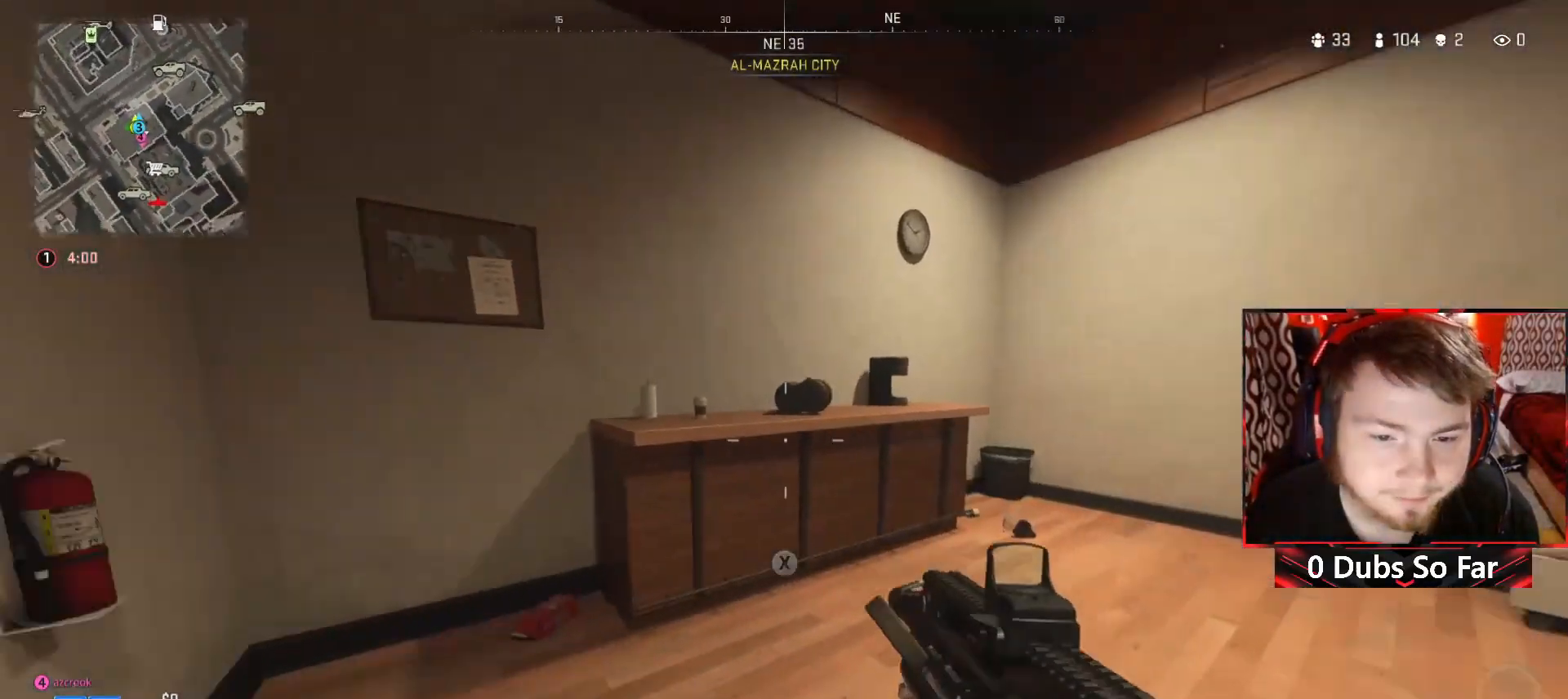
{"buttons": [], "left_stick": "up-left", "right_stick": "center", "events": [[83, "right_stick", "up-left"], [183, "left_stick", "up-left"], [217, "right_stick", "center"]]}
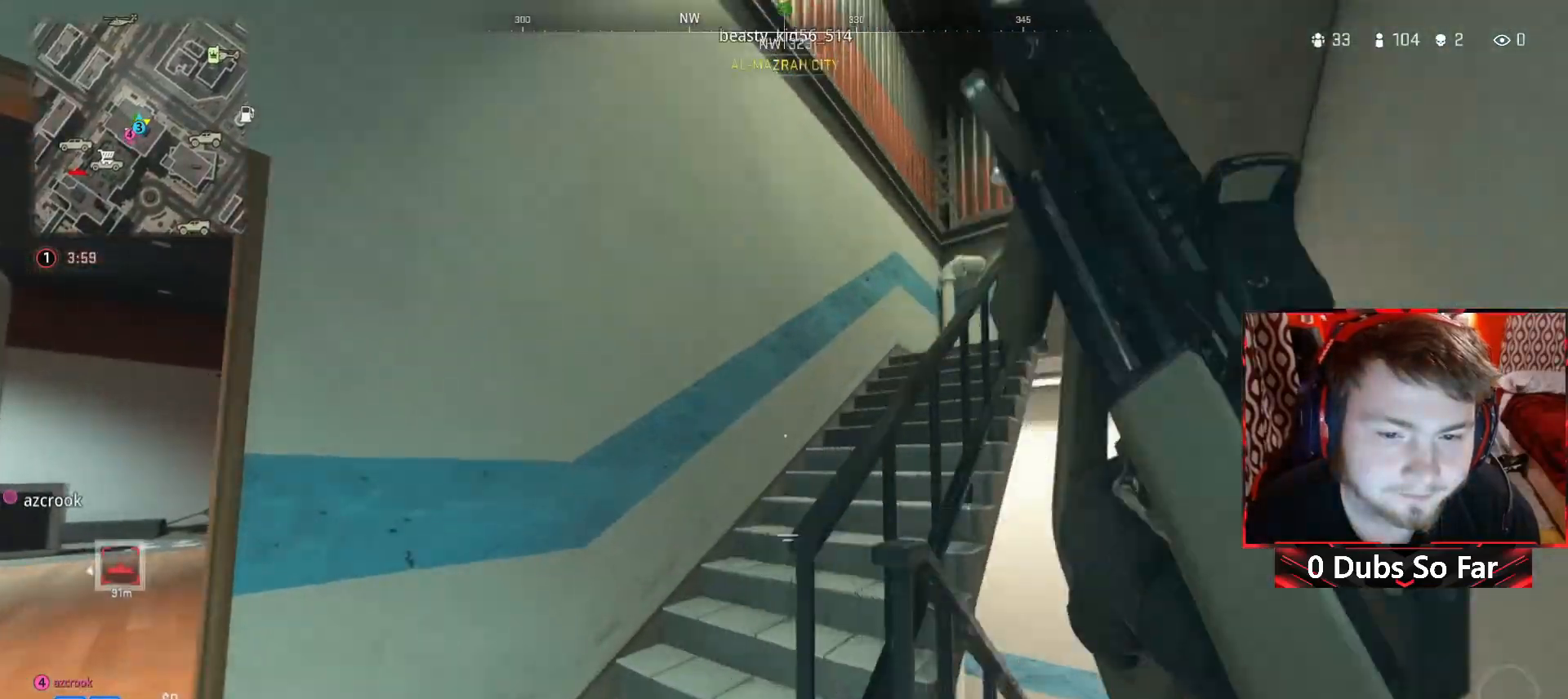
{"buttons": [], "left_stick": "up", "right_stick": "center", "events": [[83, "right_stick", "up-right"], [317, "right_stick", "center"], [483, "left_stick", "up"]]}
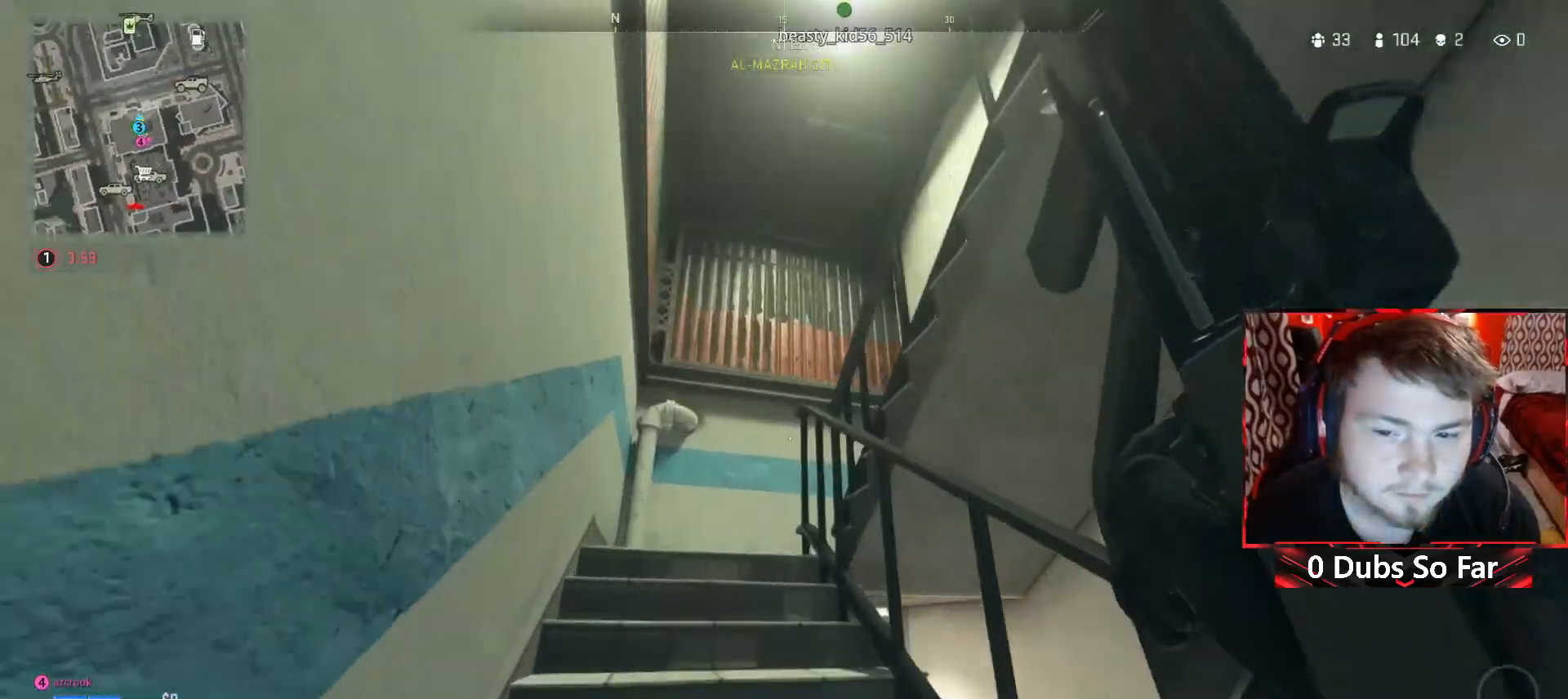
{"buttons": [], "left_stick": "up", "right_stick": "right", "events": [[183, "right_stick", "down"], [317, "right_stick", "center"], [483, "right_stick", "right"]]}
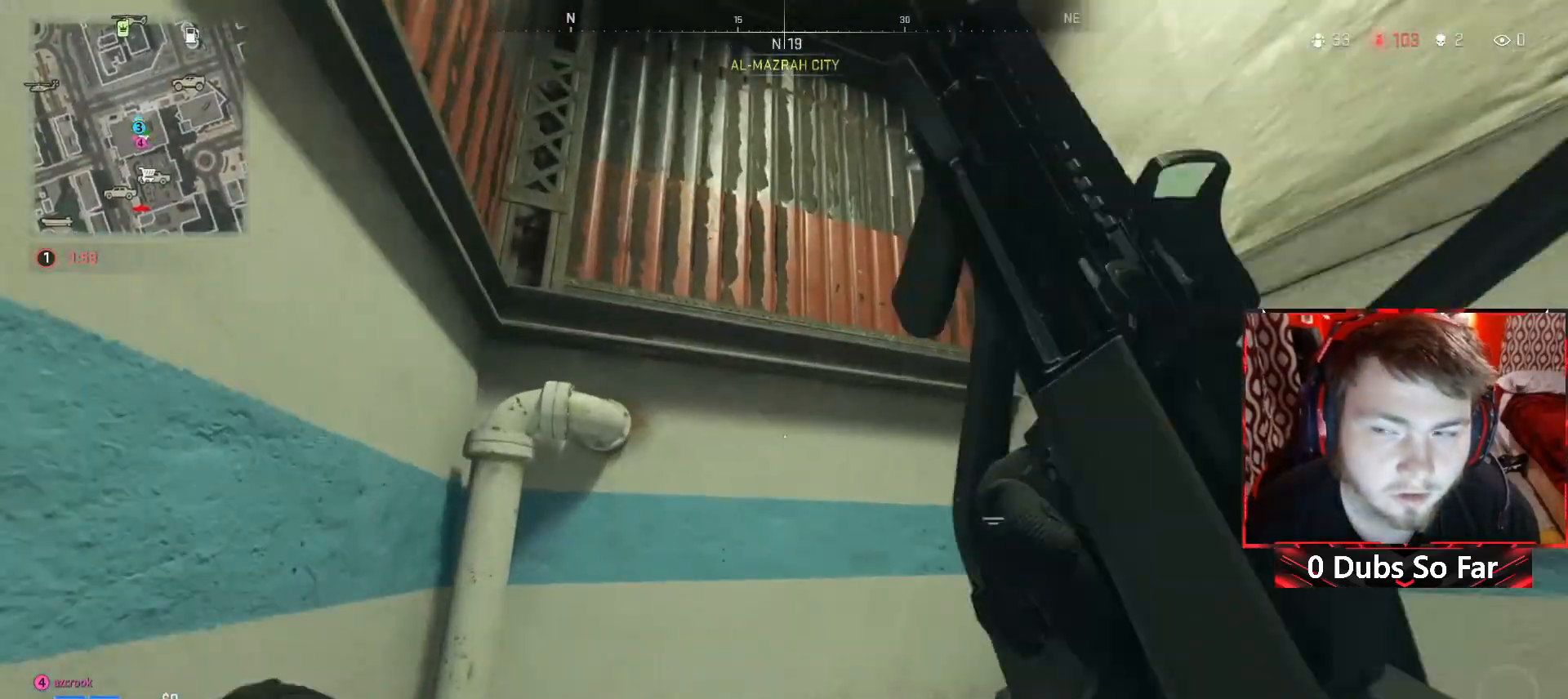
{"buttons": [], "left_stick": "up", "right_stick": "center", "events": [[383, "right_stick", "center"]]}
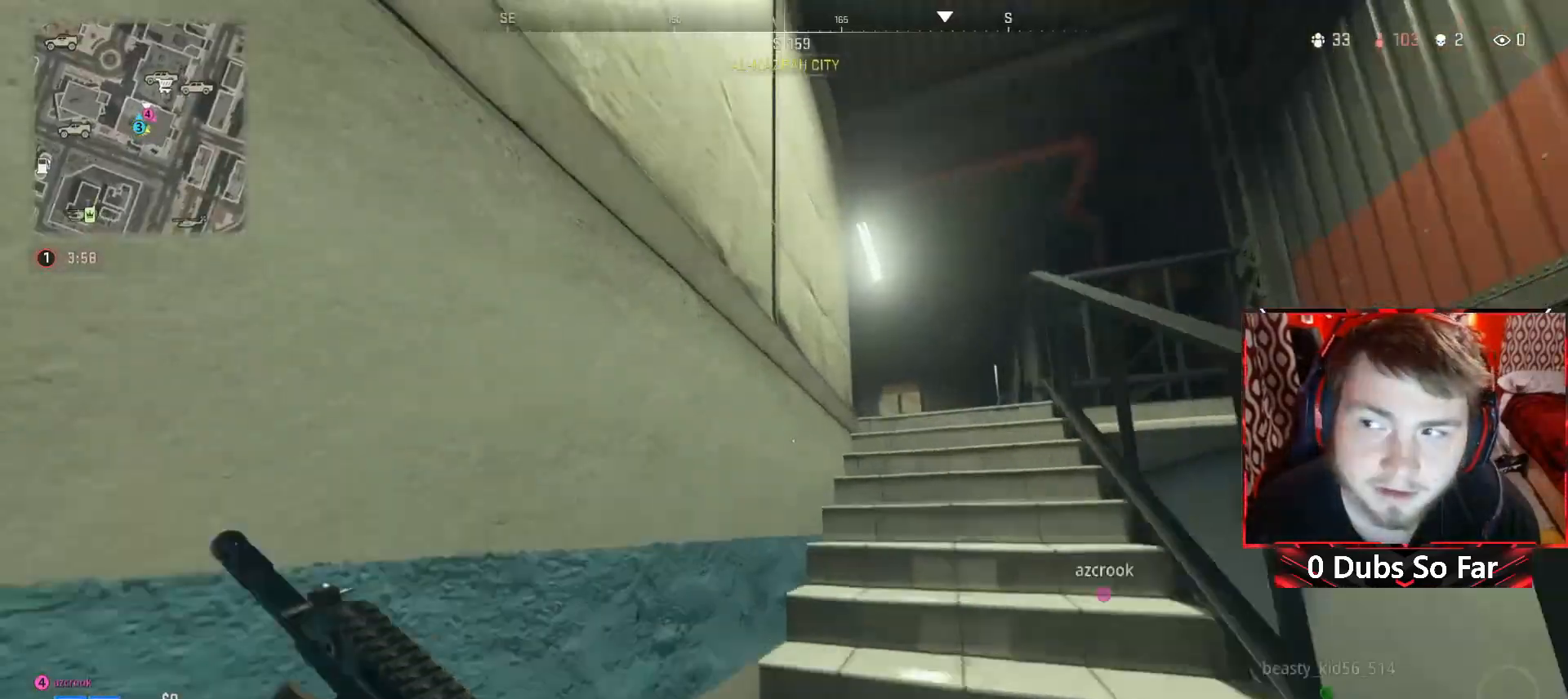
{"buttons": [], "left_stick": "up", "right_stick": "center", "events": [[150, "right_stick", "down-right"], [350, "right_stick", "center"]]}
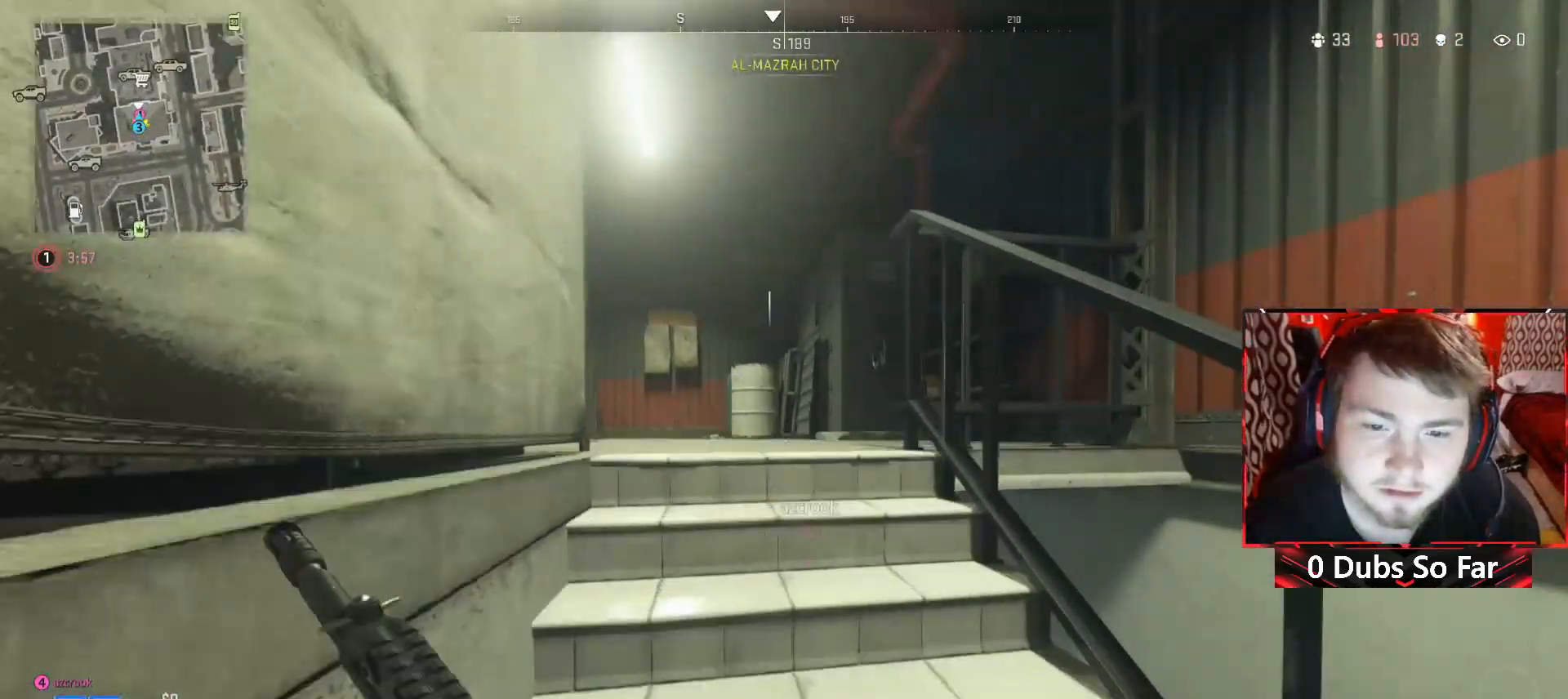
{"buttons": [], "left_stick": "up", "right_stick": "center", "events": [[183, "right_stick", "left"], [350, "right_stick", "up-left"], [483, "right_stick", "center"]]}